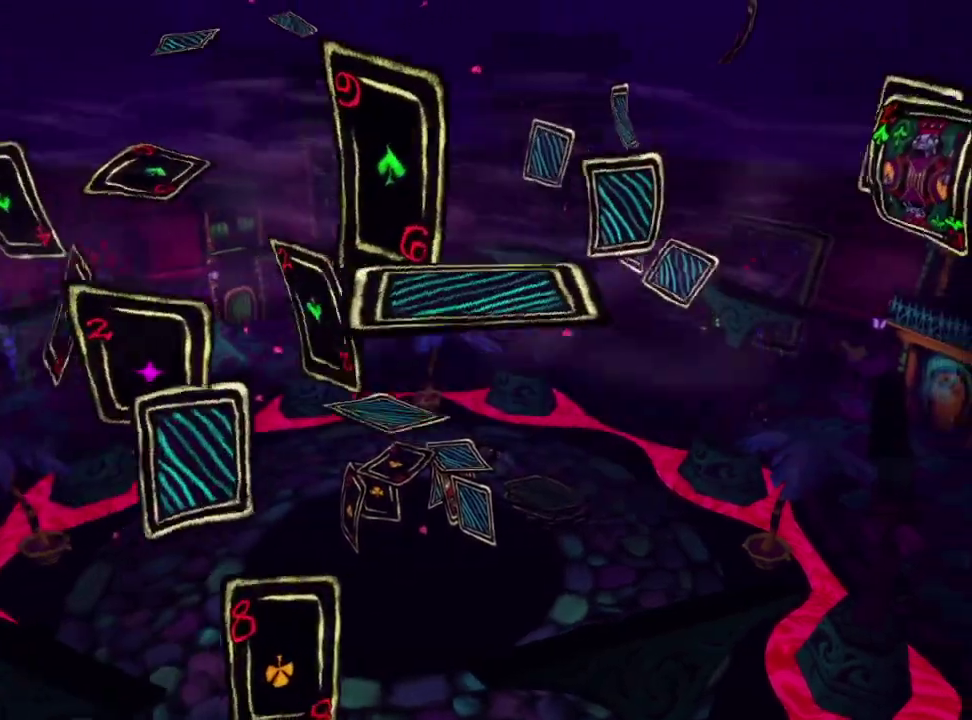
Gameplay with a controller (PlayStation layout); each line is a JSON object with the inputs held at the frame after it. "events" lists button and stick changes between this image and that frame as [ms after this image, input, new state], when the widget could be followed in between. Not read: L1.
{"buttons": ["TRIANGLE"], "left_stick": "center", "right_stick": "center", "events": [[33, "CIRCLE", "up"], [33, "SQUARE", "down"], [117, "CIRCLE", "down"], [117, "CROSS", "up"], [117, "SQUARE", "up"], [200, "CROSS", "down"], [217, "SQUARE", "down"], [233, "CIRCLE", "up"], [317, "CIRCLE", "down"], [317, "CROSS", "up"], [317, "SQUARE", "up"], [383, "CROSS", "down"], [417, "CIRCLE", "up"], [417, "SQUARE", "down"], [433, "TRIANGLE", "up"], [483, "TRIANGLE", "down"], [500, "CROSS", "up"], [500, "SQUARE", "up"]]}
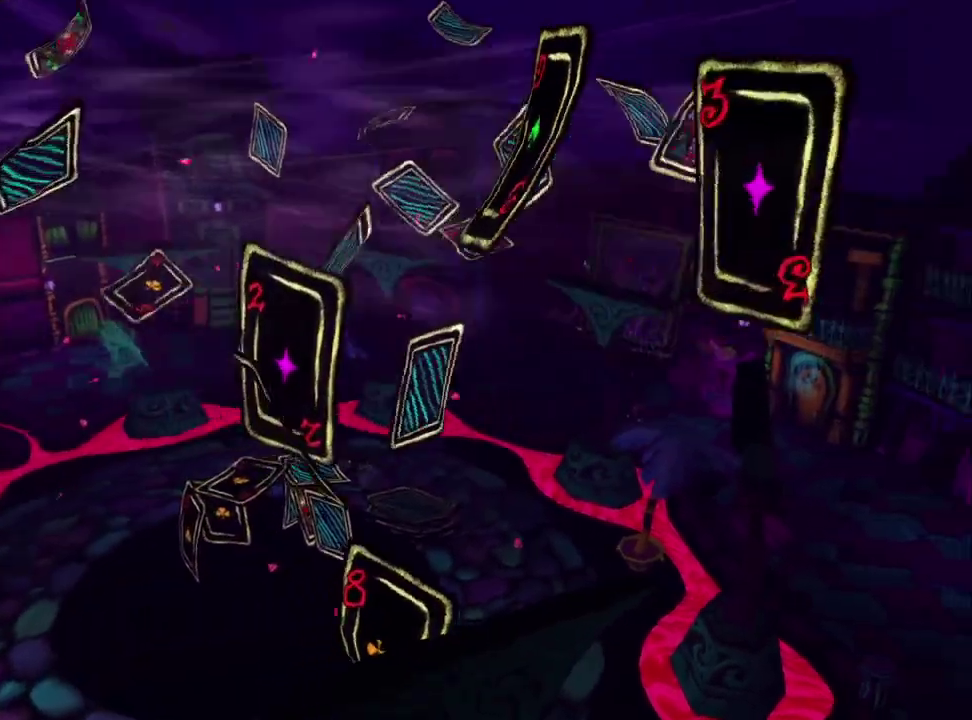
{"buttons": ["CROSS", "SQUARE", "TRIANGLE"], "left_stick": "center", "right_stick": "center", "events": [[17, "CIRCLE", "down"], [67, "CROSS", "down"], [100, "CIRCLE", "up"], [100, "SQUARE", "down"], [117, "TRIANGLE", "up"], [167, "TRIANGLE", "down"], [183, "CROSS", "up"], [183, "SQUARE", "up"], [200, "CIRCLE", "down"], [267, "CROSS", "down"], [283, "SQUARE", "down"], [300, "CIRCLE", "up"], [317, "TRIANGLE", "up"], [383, "CROSS", "up"], [383, "TRIANGLE", "down"], [400, "SQUARE", "up"], [450, "CROSS", "down"], [467, "SQUARE", "down"]]}
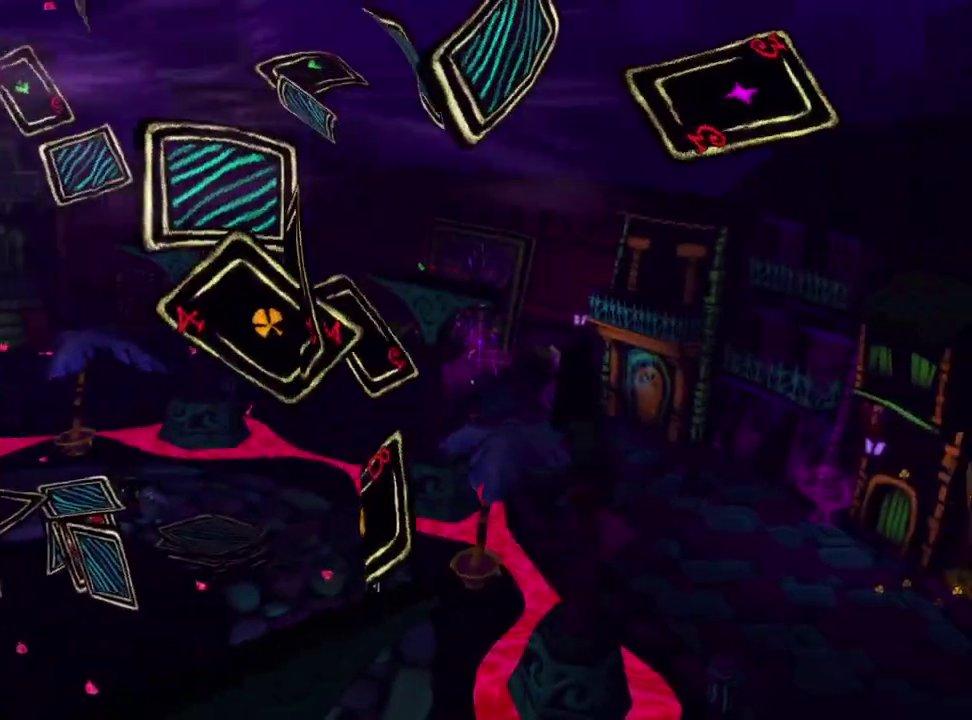
{"buttons": ["TRIANGLE"], "left_stick": "center", "right_stick": "center", "events": [[83, "CROSS", "up"], [83, "SQUARE", "up"], [117, "CIRCLE", "down"], [150, "CROSS", "down"], [167, "SQUARE", "down"], [183, "CIRCLE", "up"], [267, "CROSS", "up"], [267, "SQUARE", "up"], [283, "CIRCLE", "down"], [350, "CROSS", "down"], [367, "SQUARE", "down"], [383, "CIRCLE", "up"], [383, "TRIANGLE", "up"], [450, "TRIANGLE", "down"], [467, "CROSS", "up"], [483, "SQUARE", "up"]]}
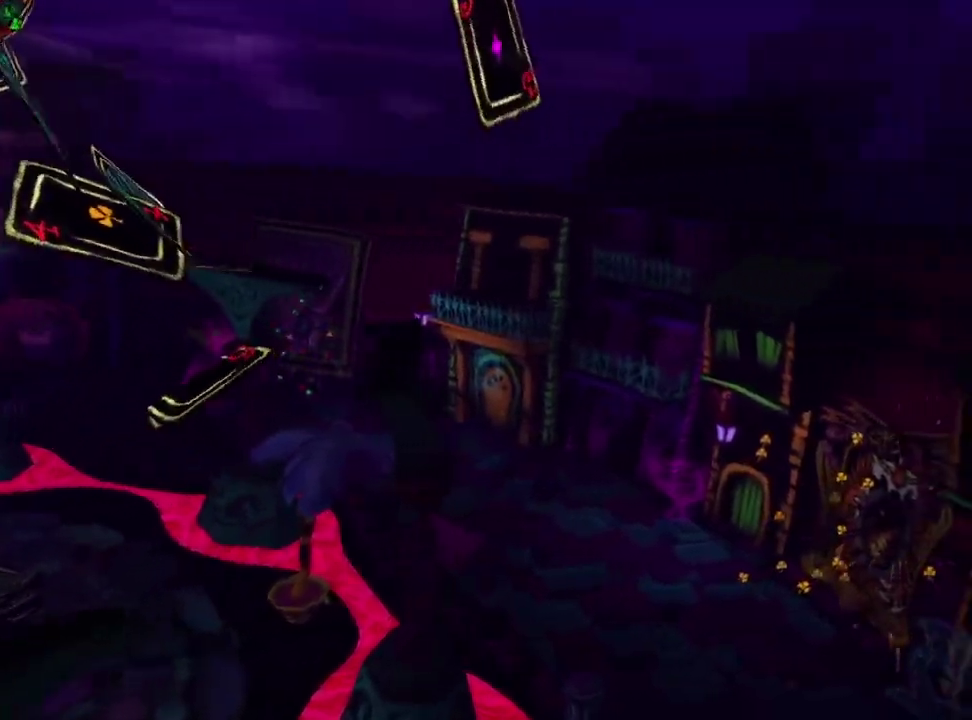
{"buttons": ["CROSS", "SQUARE"], "left_stick": "center", "right_stick": "center", "events": [[33, "CROSS", "down"], [50, "SQUARE", "down"], [150, "CIRCLE", "down"], [150, "CROSS", "up"], [150, "SQUARE", "up"], [233, "CROSS", "down"], [250, "SQUARE", "down"], [267, "CIRCLE", "up"], [350, "CROSS", "up"], [350, "SQUARE", "up"], [367, "CIRCLE", "down"], [450, "CROSS", "down"], [467, "CIRCLE", "up"], [467, "SQUARE", "down"], [500, "TRIANGLE", "up"]]}
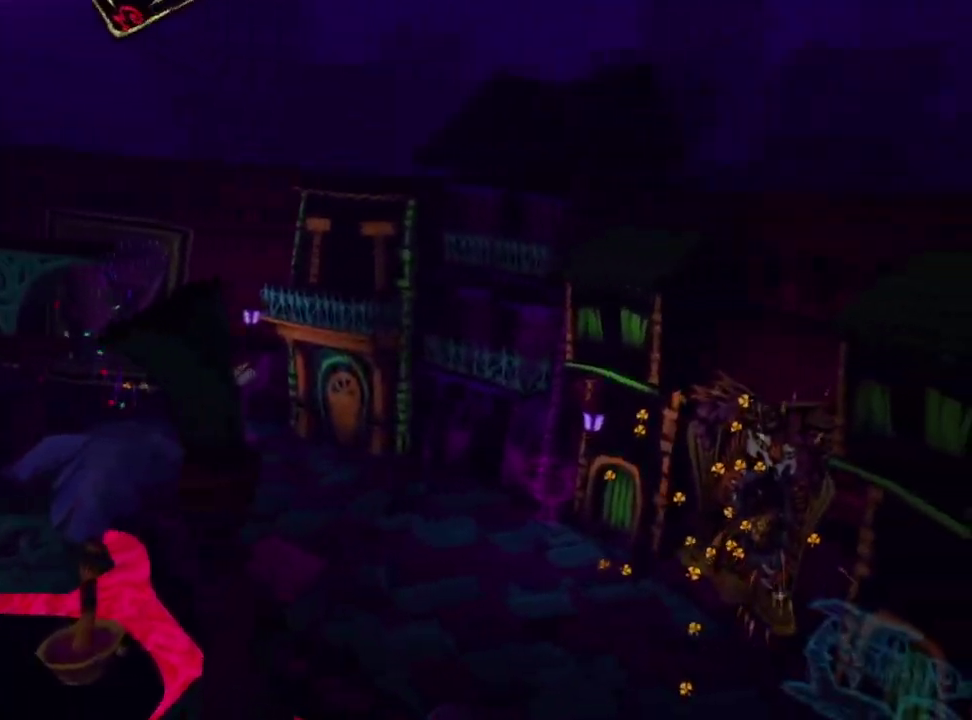
{"buttons": ["CIRCLE", "TRIANGLE"], "left_stick": "center", "right_stick": "center", "events": [[50, "SQUARE", "up"], [67, "CROSS", "up"], [100, "CIRCLE", "down"], [117, "CROSS", "down"], [117, "TRIANGLE", "down"], [150, "CIRCLE", "up"], [150, "SQUARE", "down"], [233, "SQUARE", "up"], [250, "CIRCLE", "down"], [250, "CROSS", "up"], [317, "CROSS", "down"], [333, "SQUARE", "down"], [350, "CIRCLE", "up"], [367, "TRIANGLE", "up"], [417, "TRIANGLE", "down"], [433, "SQUARE", "up"], [450, "CROSS", "up"], [467, "CIRCLE", "down"]]}
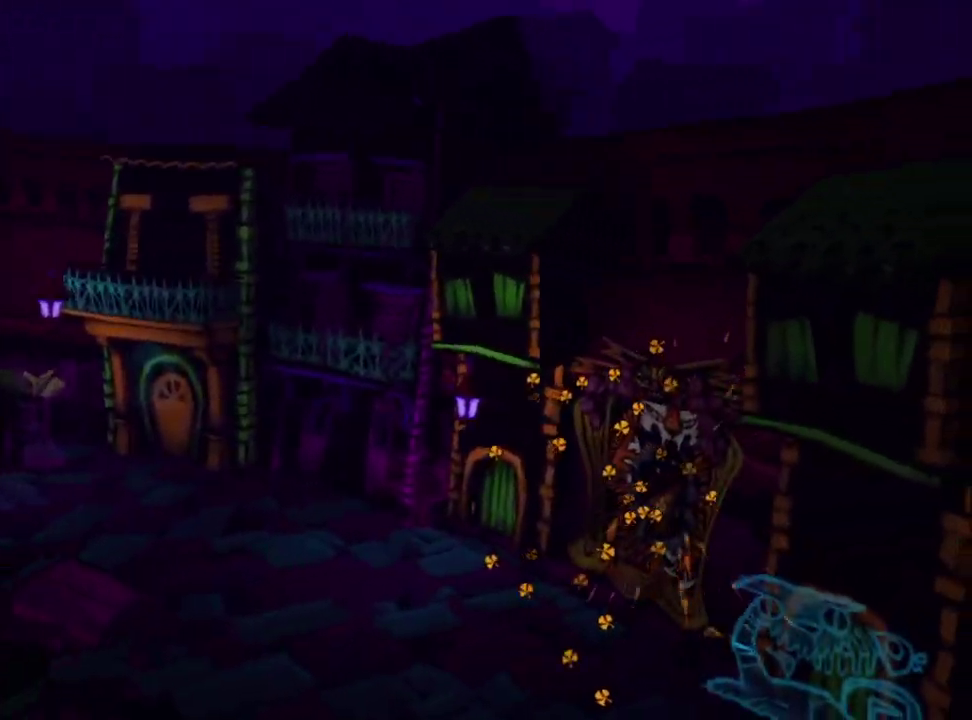
{"buttons": ["CROSS", "CIRCLE"], "left_stick": "center", "right_stick": "center", "events": [[50, "CIRCLE", "up"], [50, "CROSS", "down"], [67, "TRIANGLE", "up"], [117, "CROSS", "up"], [217, "CROSS", "down"], [350, "CIRCLE", "down"], [350, "CROSS", "up"], [500, "CROSS", "down"]]}
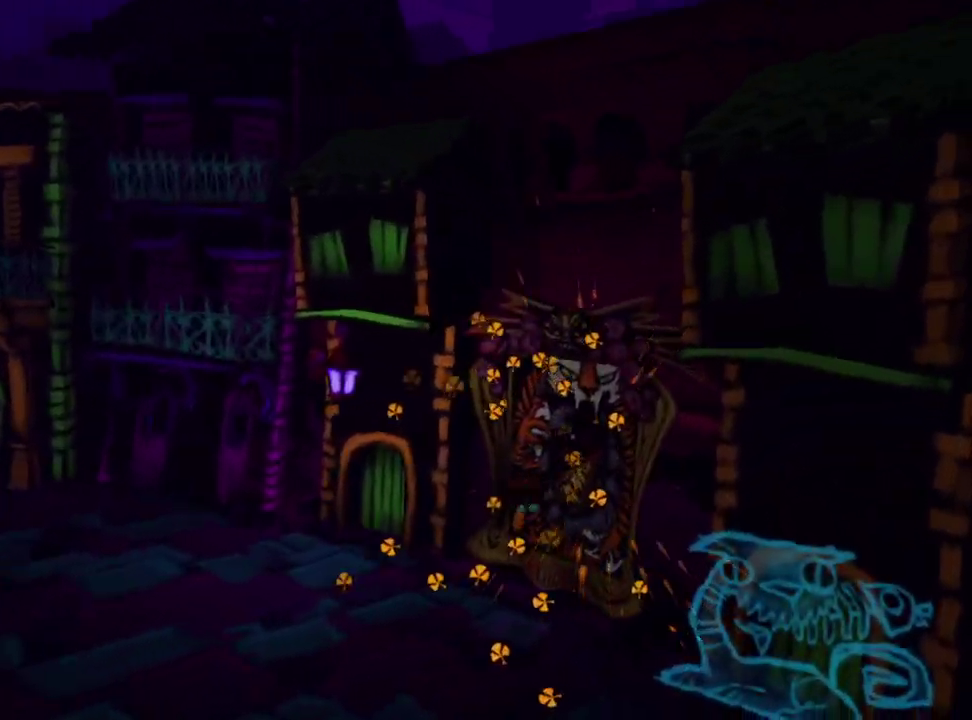
{"buttons": [], "left_stick": "down", "right_stick": "center", "events": [[33, "CIRCLE", "up"], [183, "CROSS", "up"], [267, "CROSS", "down"], [383, "left_stick", "down-left"], [433, "CROSS", "up"], [483, "left_stick", "down"]]}
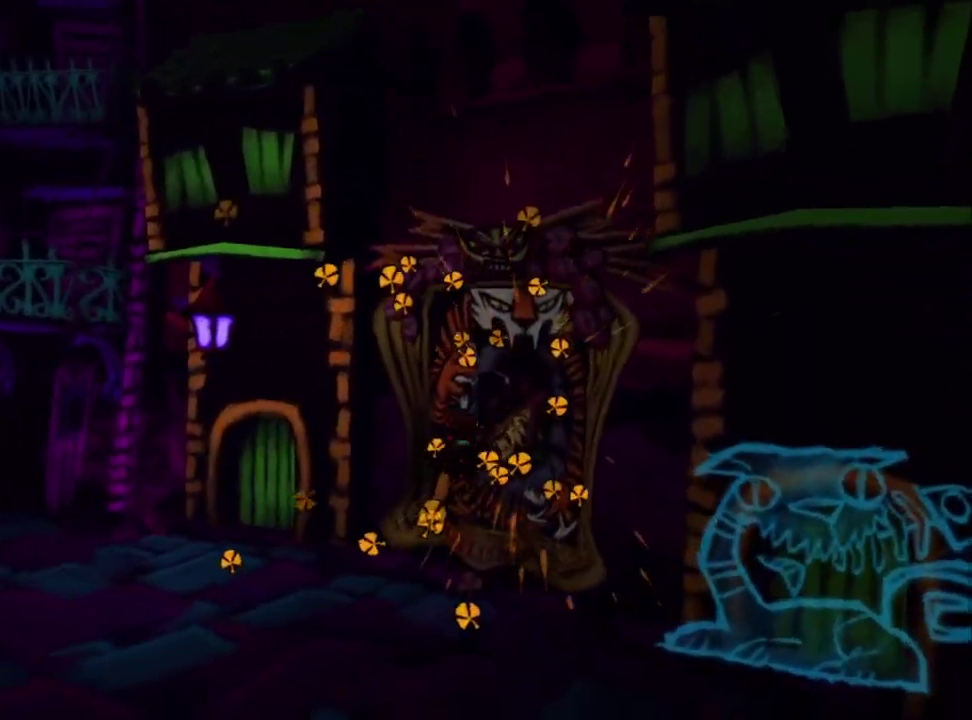
{"buttons": ["L3"], "left_stick": "center", "right_stick": "center"}
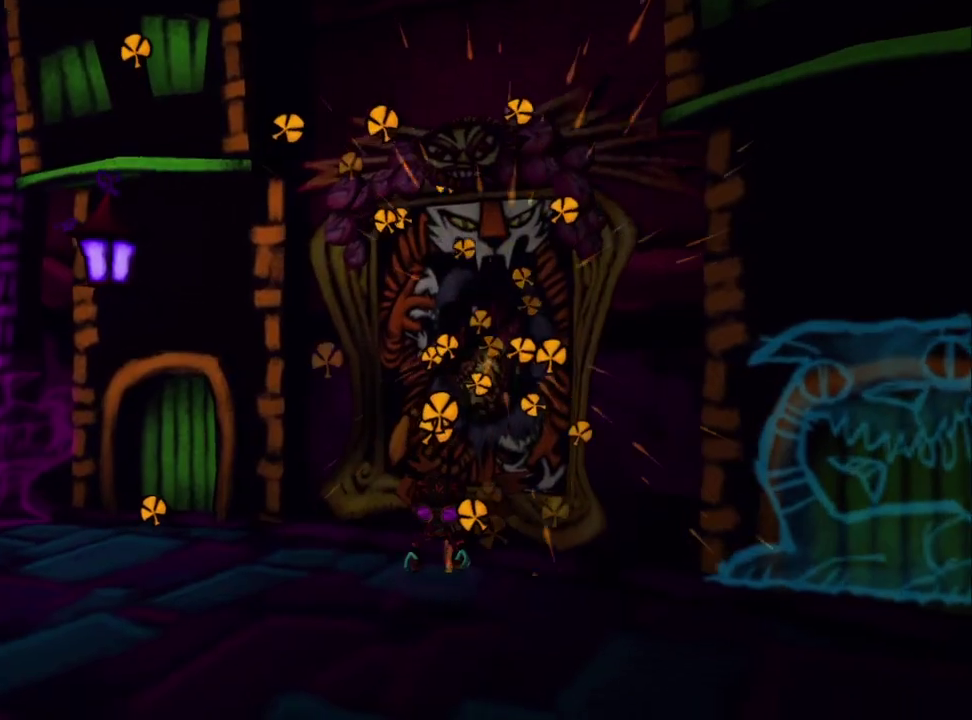
{"buttons": ["CROSS"], "left_stick": "up", "right_stick": "center"}
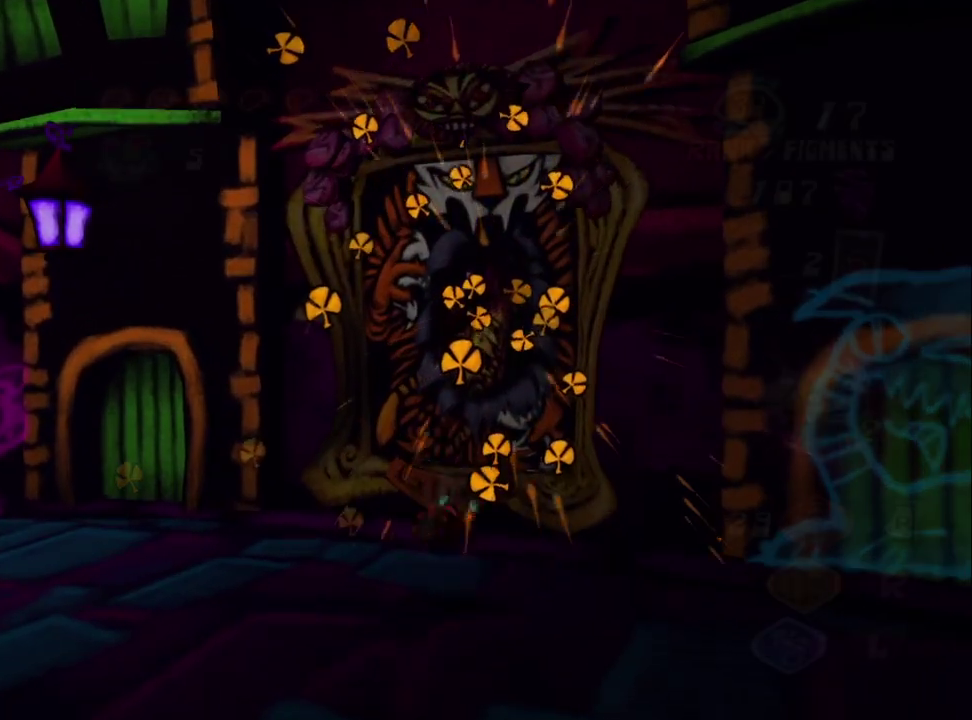
{"buttons": [], "left_stick": "up", "right_stick": "center", "events": [[50, "left_stick", "up-right"], [117, "CROSS", "up"], [150, "left_stick", "up"]]}
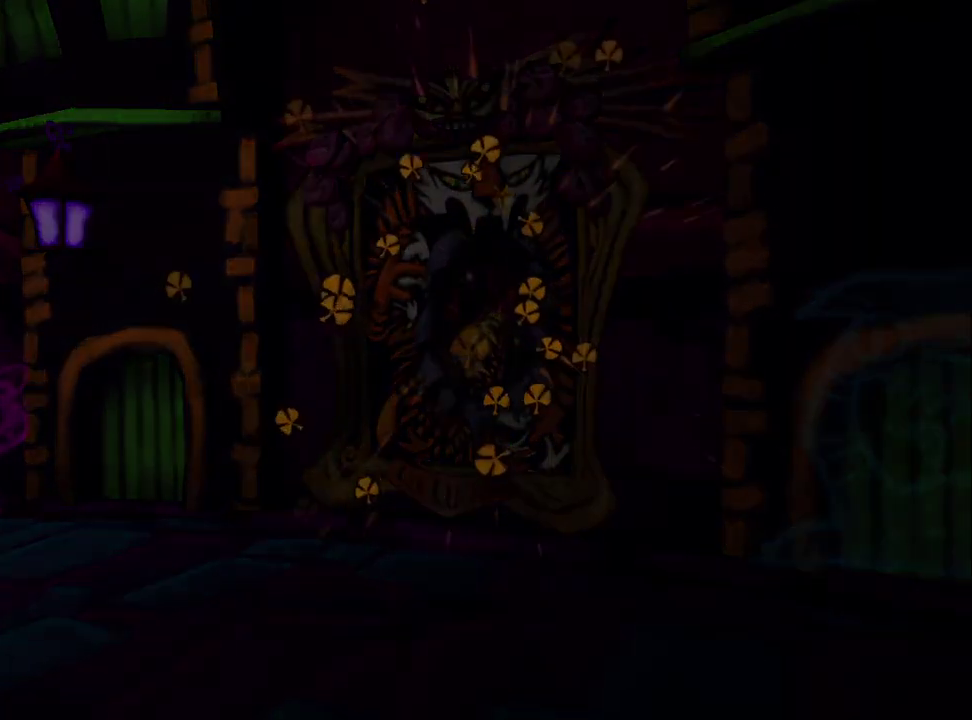
{"buttons": ["CIRCLE"], "left_stick": "center", "right_stick": "center", "events": [[50, "left_stick", "center"], [167, "CIRCLE", "down"], [367, "CIRCLE", "up"], [417, "CIRCLE", "down"]]}
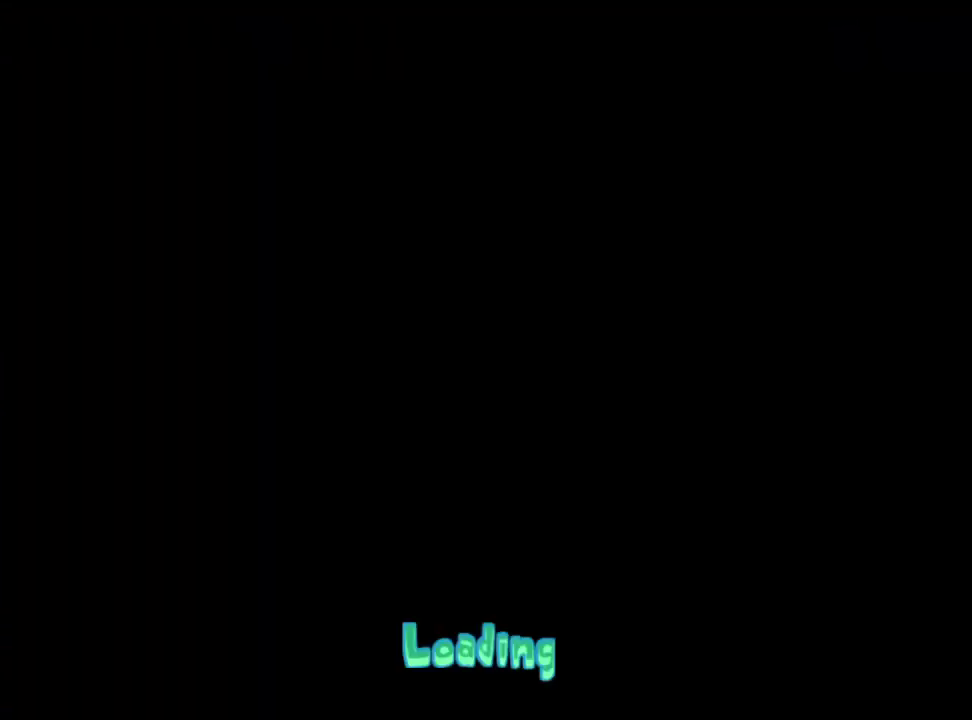
{"buttons": ["CIRCLE"], "left_stick": "center", "right_stick": "center", "events": [[33, "CIRCLE", "up"], [83, "CIRCLE", "down"], [200, "CIRCLE", "up"], [250, "CIRCLE", "down"], [367, "CIRCLE", "up"], [417, "CIRCLE", "down"]]}
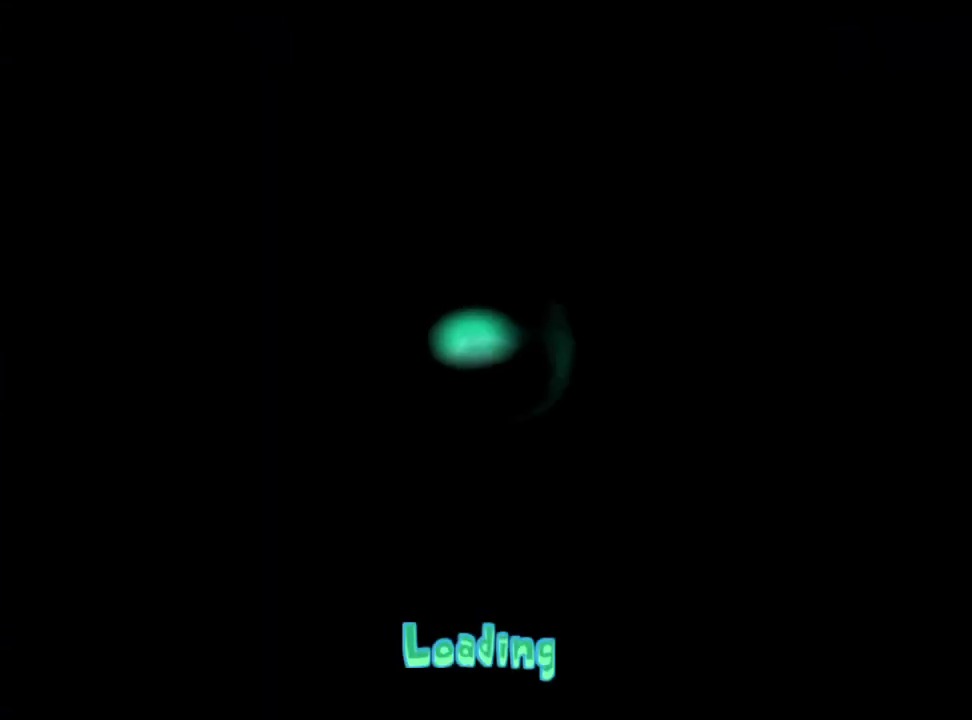
{"buttons": ["TRIANGLE"], "left_stick": "center", "right_stick": "center", "events": [[17, "CIRCLE", "up"], [67, "CIRCLE", "down"], [150, "CROSS", "down"], [167, "CIRCLE", "up"], [400, "SQUARE", "down"], [433, "TRIANGLE", "down"], [483, "CROSS", "up"], [483, "SQUARE", "up"]]}
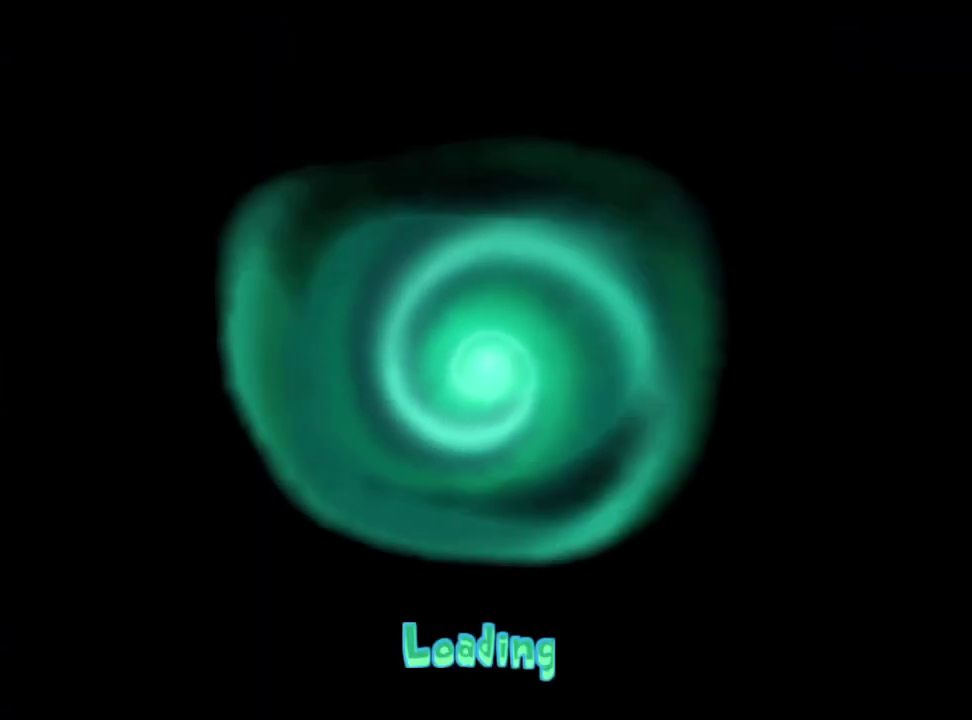
{"buttons": ["CROSS", "SQUARE", "TRIANGLE"], "left_stick": "center", "right_stick": "center", "events": [[67, "CROSS", "down"], [67, "SQUARE", "down"], [167, "CROSS", "up"], [167, "SQUARE", "up"], [250, "CROSS", "down"], [250, "SQUARE", "down"], [333, "CIRCLE", "down"], [350, "CROSS", "up"], [350, "SQUARE", "up"], [433, "CROSS", "down"], [450, "CIRCLE", "up"], [450, "SQUARE", "down"]]}
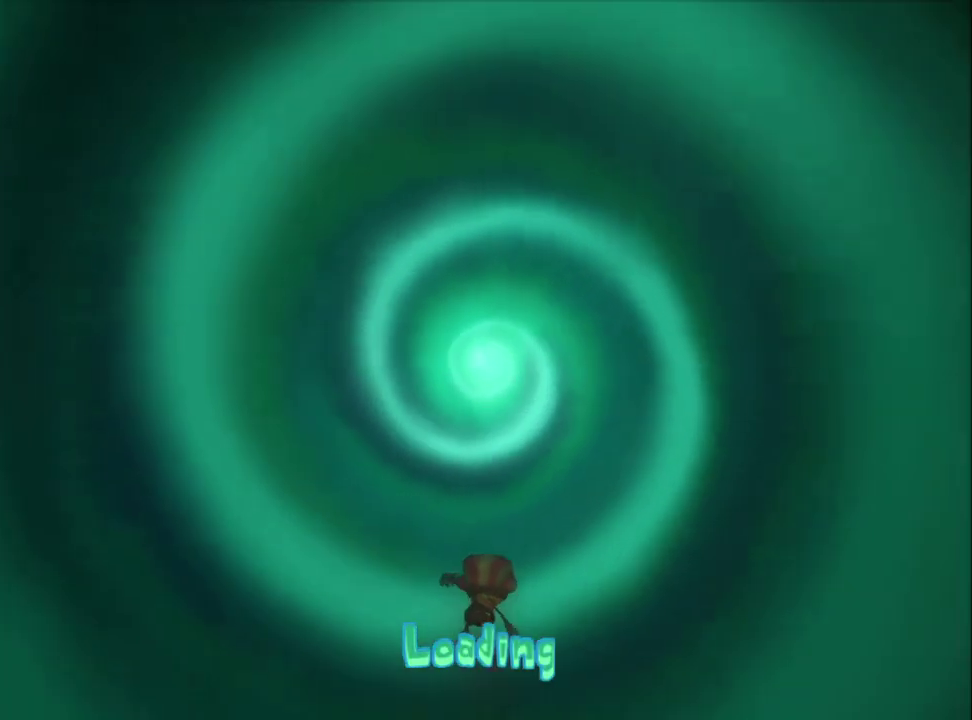
{"buttons": [], "left_stick": "down-left", "right_stick": "center", "events": [[17, "left_stick", "down-left"], [50, "SQUARE", "up"], [67, "left_stick", "down"], [83, "CIRCLE", "down"], [117, "SQUARE", "down"], [133, "CIRCLE", "up"], [183, "left_stick", "center"], [217, "CIRCLE", "down"], [217, "SQUARE", "up"], [233, "CROSS", "up"], [300, "CROSS", "down"], [317, "CIRCLE", "up"], [317, "SQUARE", "down"], [367, "SQUARE", "up"], [383, "TRIANGLE", "up"], [400, "CROSS", "up"], [483, "left_stick", "down-left"]]}
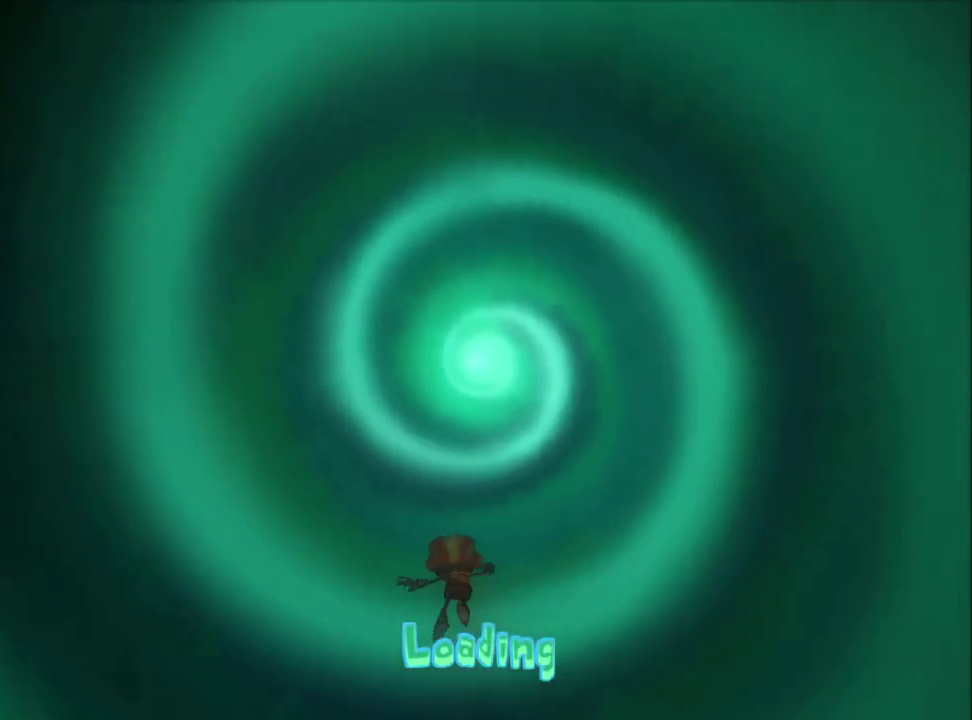
{"buttons": ["CIRCLE"], "left_stick": "down-left", "right_stick": "center", "events": [[33, "CIRCLE", "down"], [150, "CIRCLE", "up"], [200, "CIRCLE", "down"], [333, "CIRCLE", "up"], [400, "CIRCLE", "down"]]}
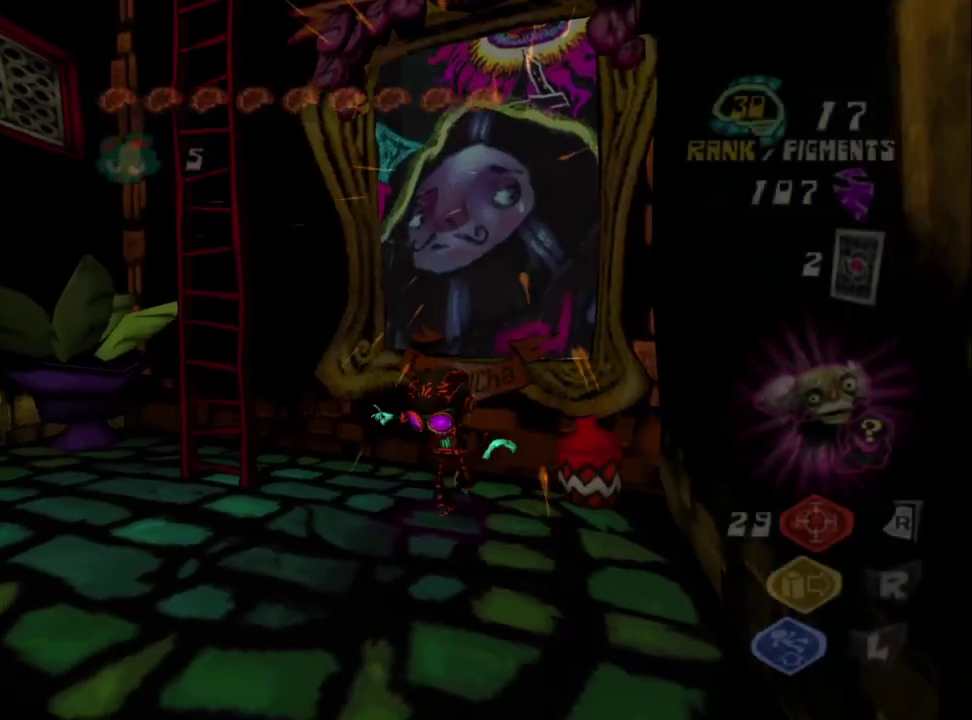
{"buttons": ["CROSS"], "left_stick": "down-left", "right_stick": "center", "events": [[17, "CIRCLE", "up"], [250, "left_stick", "center"], [400, "left_stick", "down-left"], [467, "CROSS", "down"]]}
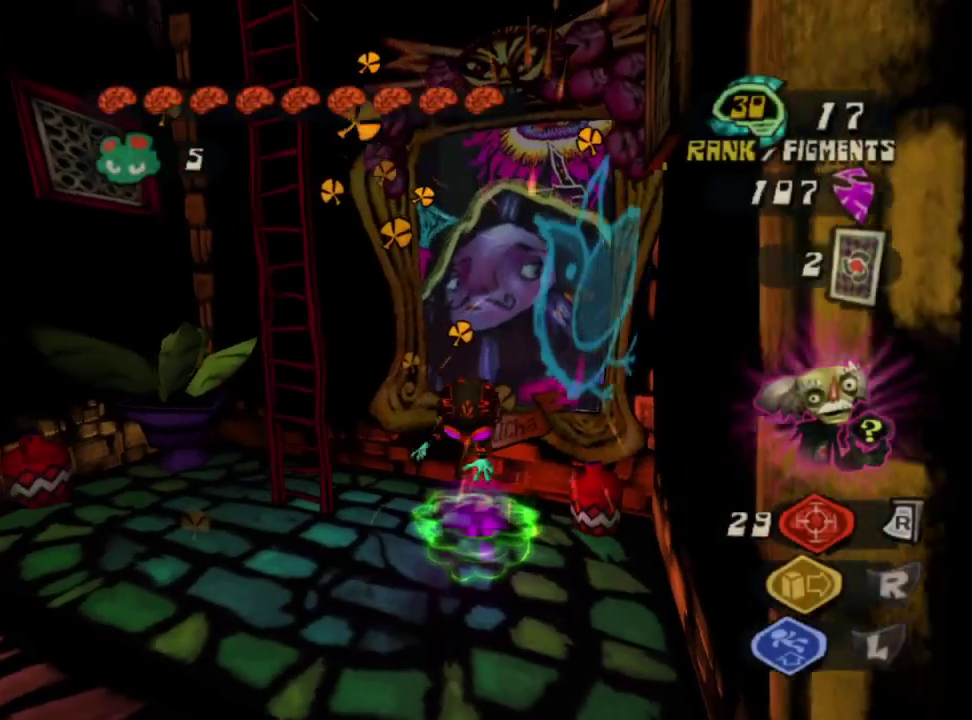
{"buttons": ["CROSS"], "left_stick": "up", "right_stick": "center", "events": [[283, "left_stick", "up"]]}
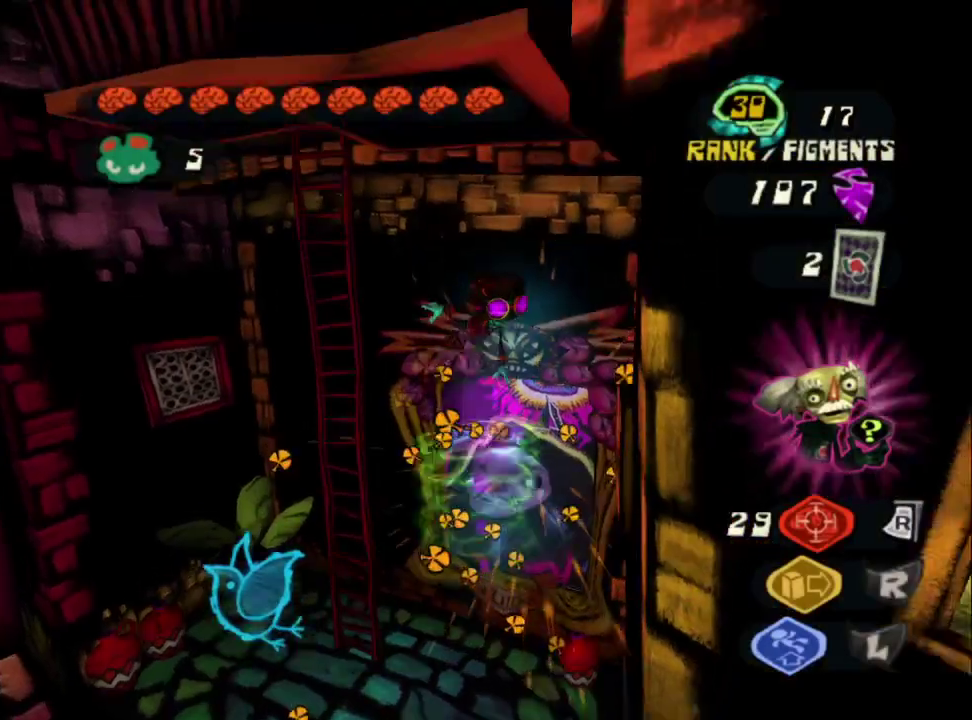
{"buttons": [], "left_stick": "up", "right_stick": "center", "events": [[17, "CROSS", "up"], [150, "L2", "down"], [233, "CROSS", "down"], [400, "CROSS", "up"], [417, "L2", "up"]]}
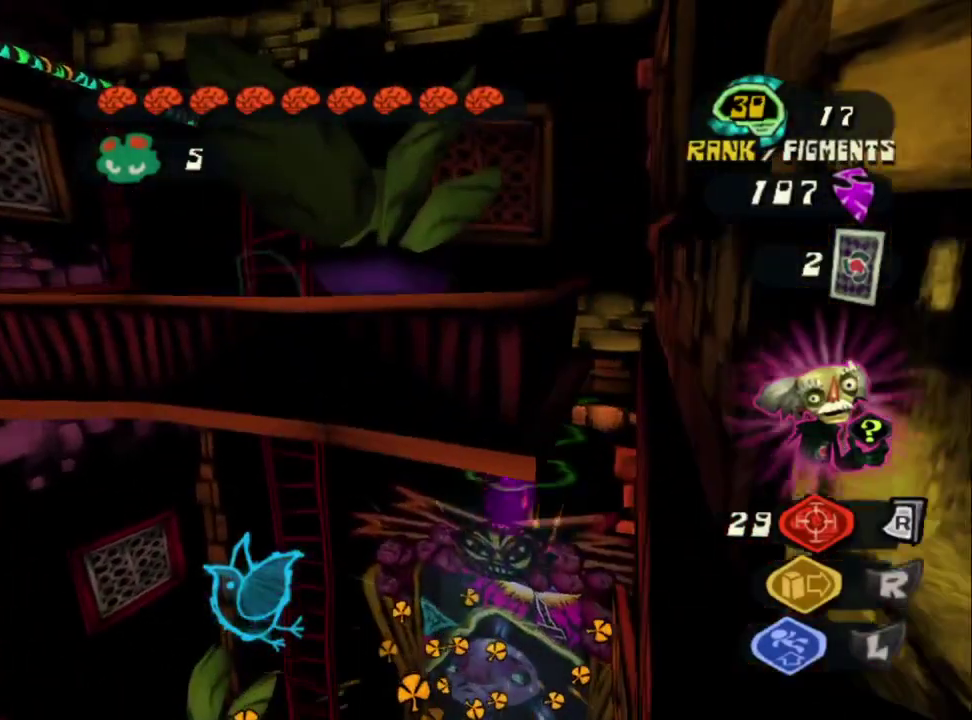
{"buttons": [], "left_stick": "down-left", "right_stick": "center"}
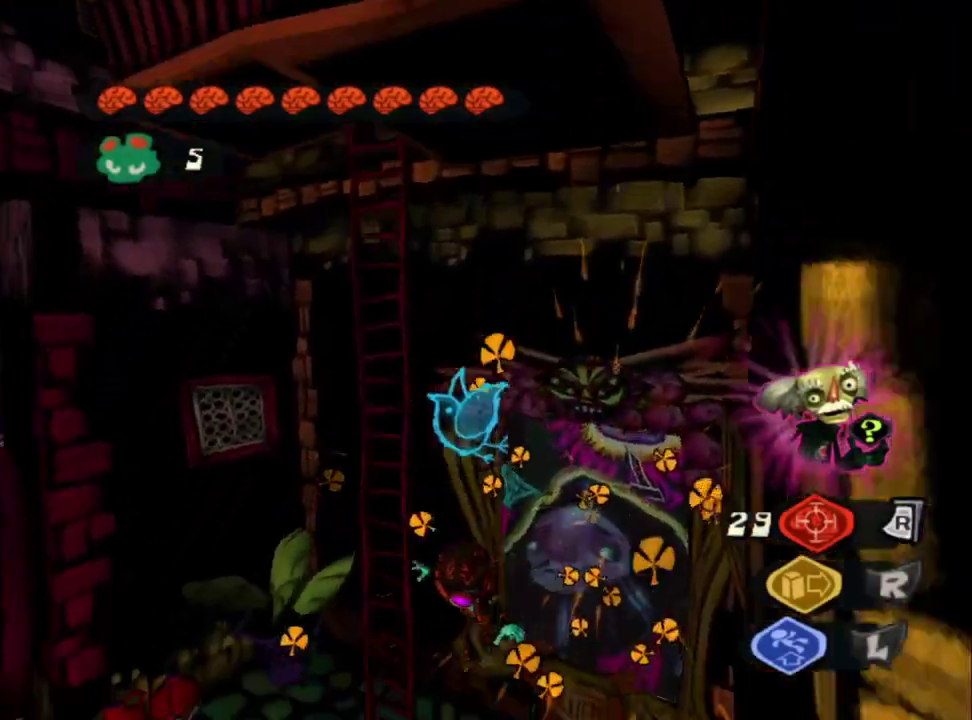
{"buttons": ["CROSS"], "left_stick": "up", "right_stick": "center", "events": [[183, "left_stick", "left"], [250, "left_stick", "up-left"], [367, "left_stick", "up"], [500, "CROSS", "down"]]}
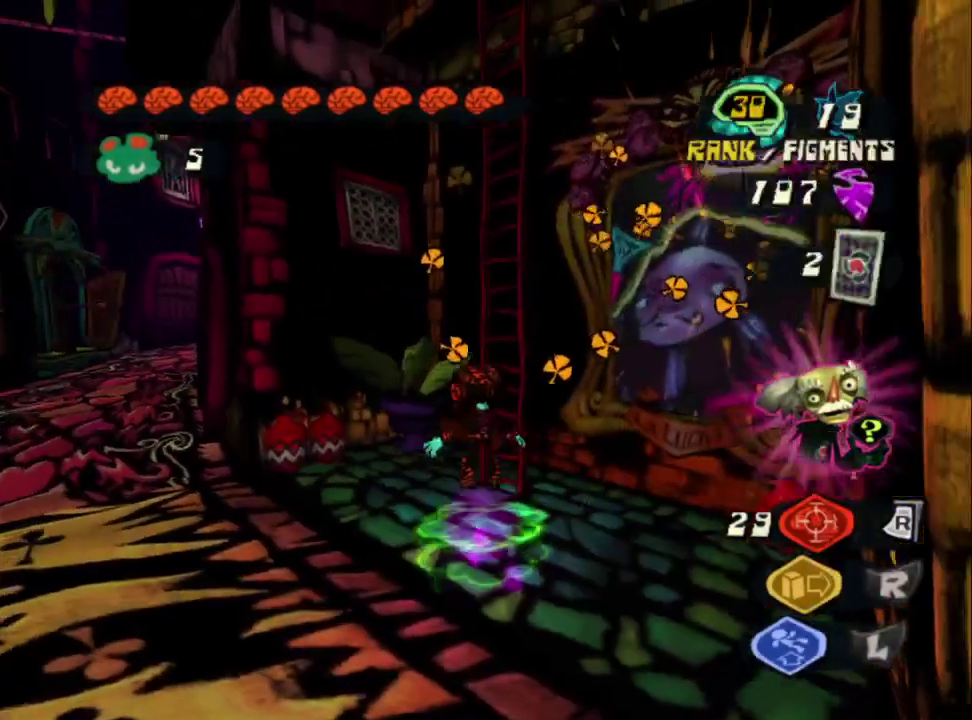
{"buttons": ["CROSS"], "left_stick": "up-left", "right_stick": "center", "events": [[17, "left_stick", "up-left"], [67, "left_stick", "center"], [267, "left_stick", "up-left"]]}
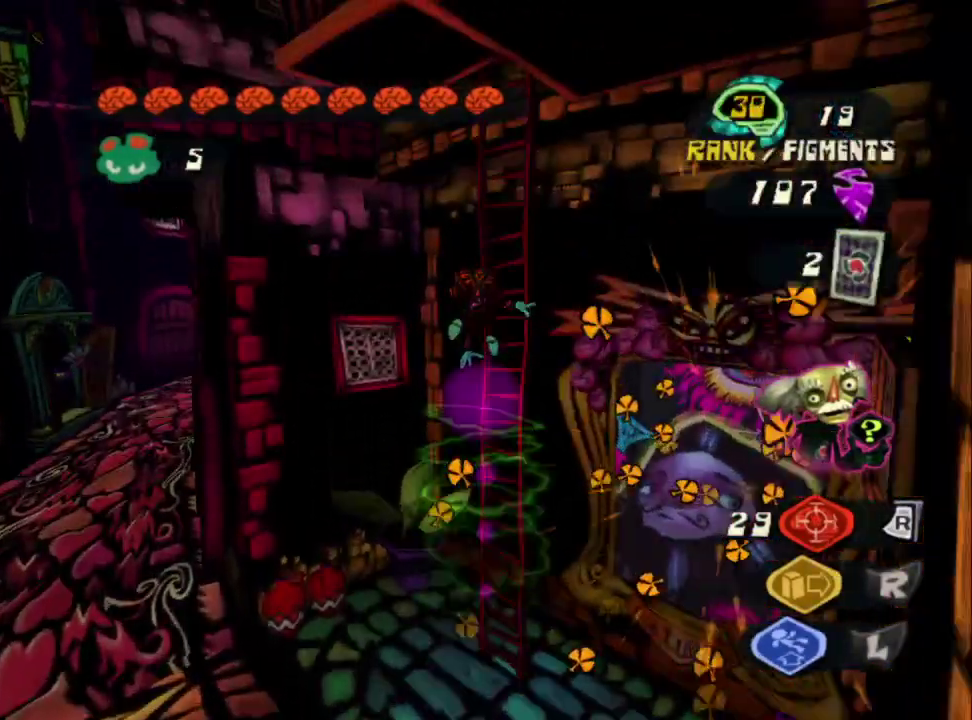
{"buttons": [], "left_stick": "up-right", "right_stick": "center", "events": [[17, "left_stick", "up"], [100, "left_stick", "up-right"], [183, "CROSS", "up"]]}
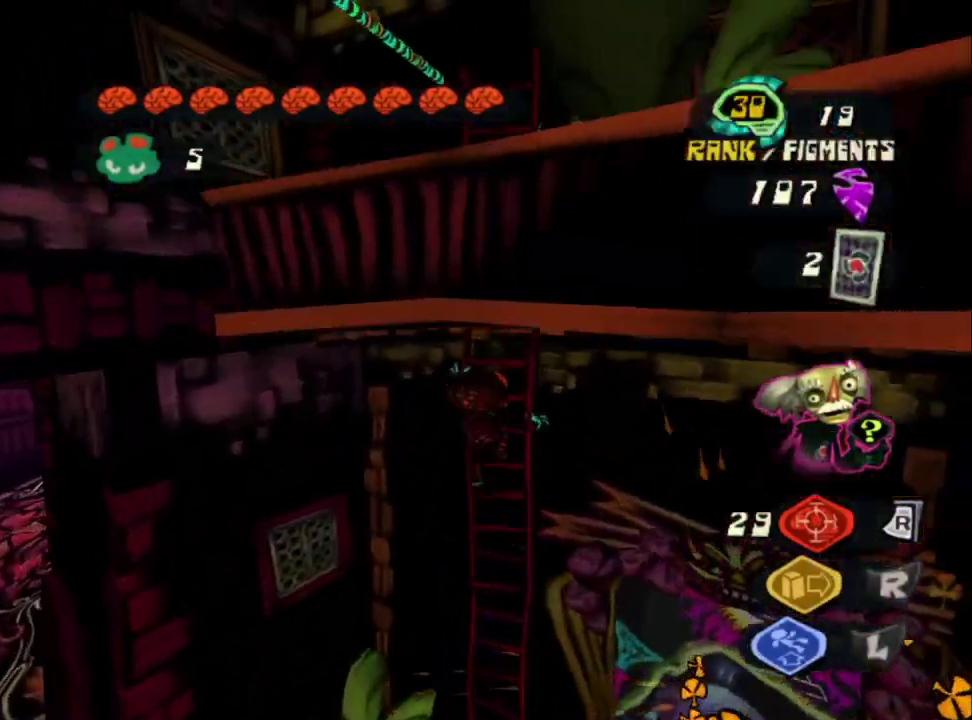
{"buttons": [], "left_stick": "down-right", "right_stick": "down-left"}
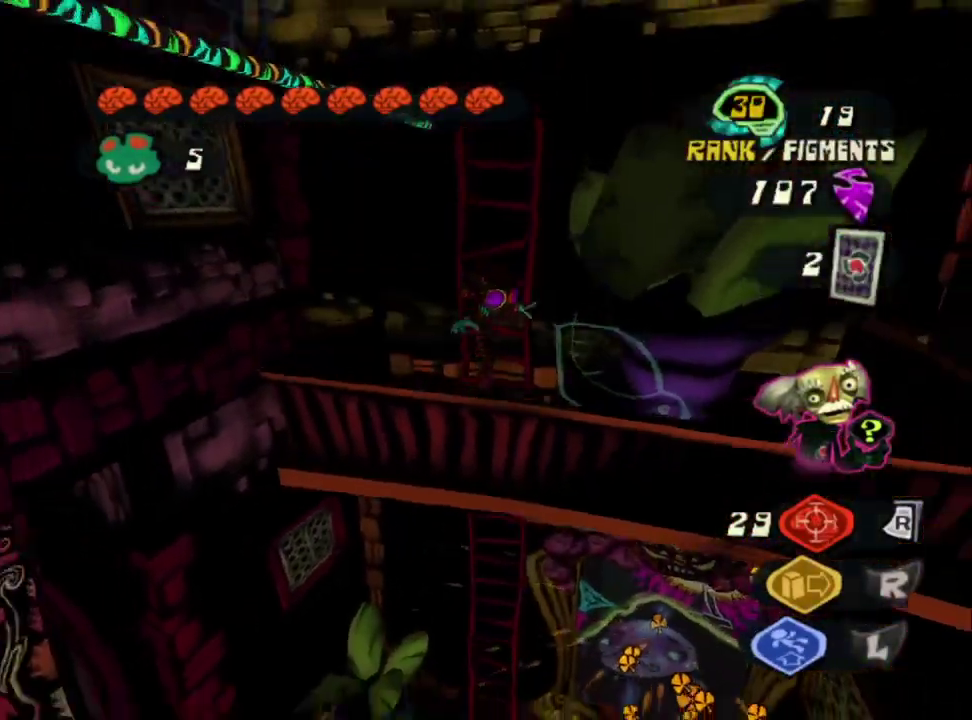
{"buttons": [], "left_stick": "down-right", "right_stick": "center"}
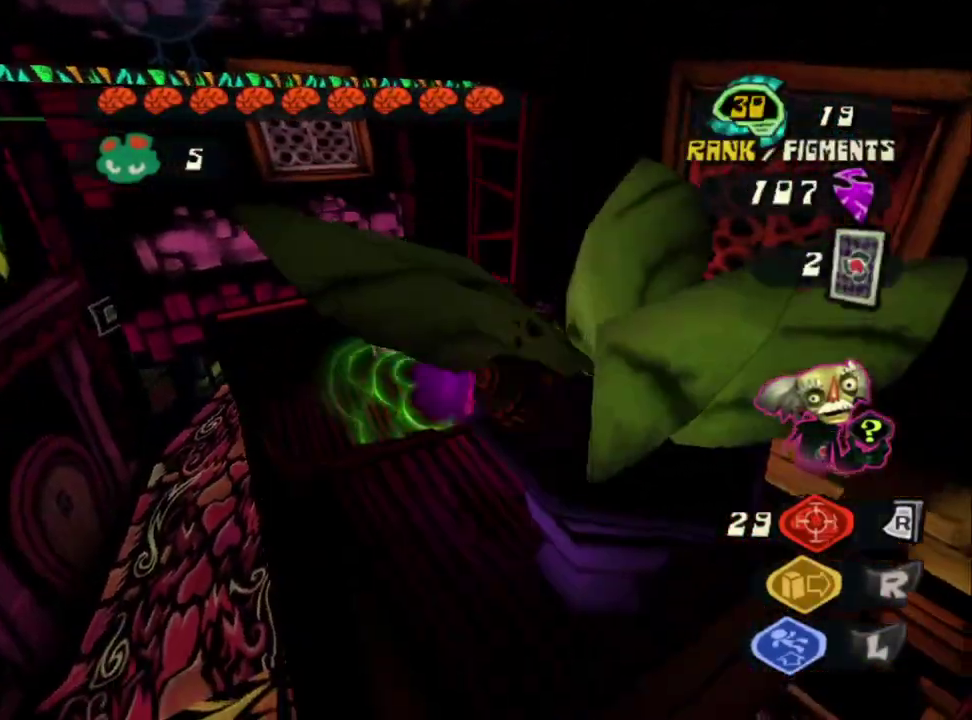
{"buttons": [], "left_stick": "up-right", "right_stick": "center", "events": [[50, "right_stick", "down-left"], [117, "left_stick", "down-left"], [217, "right_stick", "center"], [400, "left_stick", "up-right"]]}
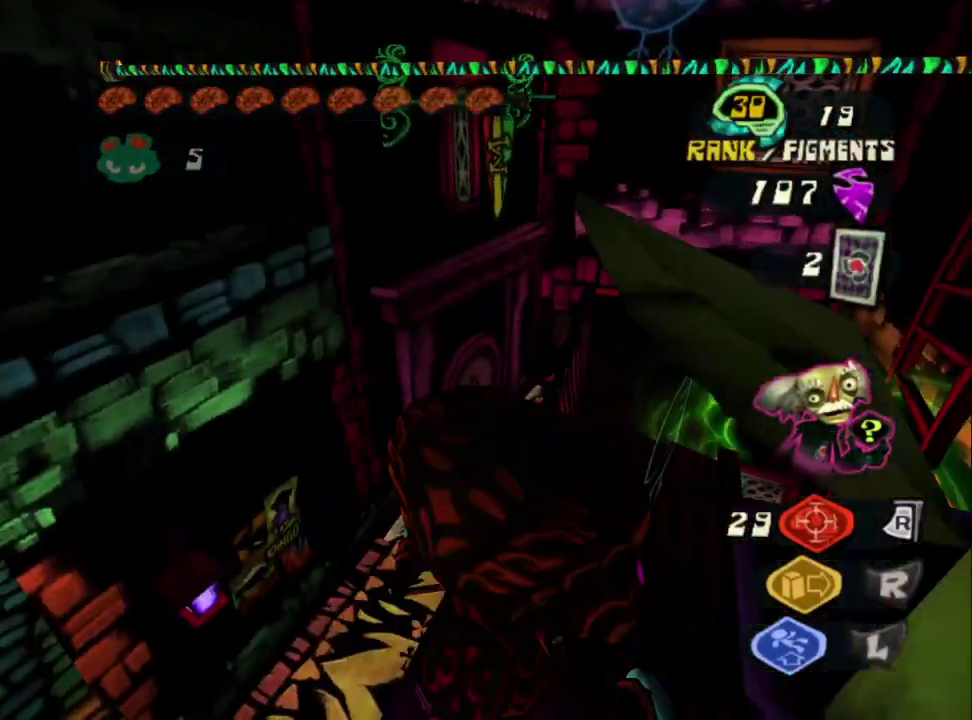
{"buttons": [], "left_stick": "up", "right_stick": "center", "events": [[267, "left_stick", "center"], [467, "left_stick", "up"]]}